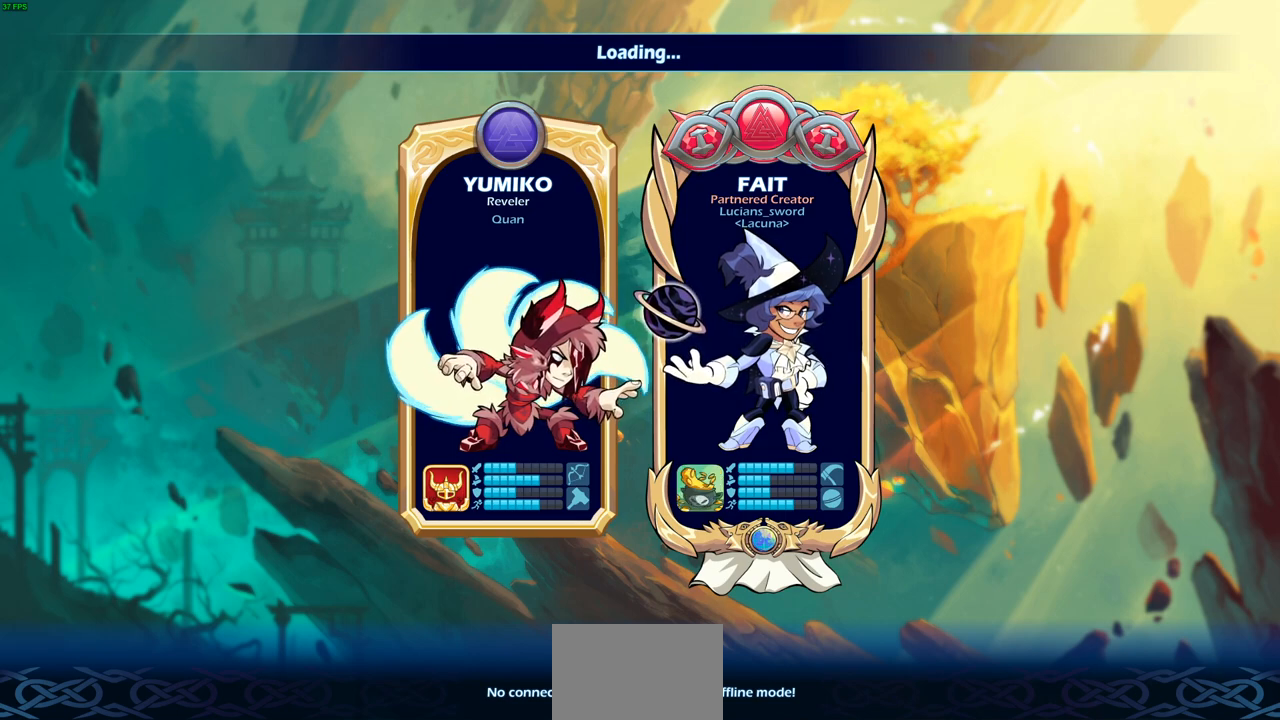
Gameplay with a controller (PlayStation layout); each line is a JSON object with the inputs held at the frame after it. "events" lists button and stick changes between this image and that frame as [ms after this image, input, new state], when the widget could be followed in between.
{"buttons": [], "left_stick": "center", "right_stick": "center", "events": [[317, "L1", "down"], [333, "L1", "up"]]}
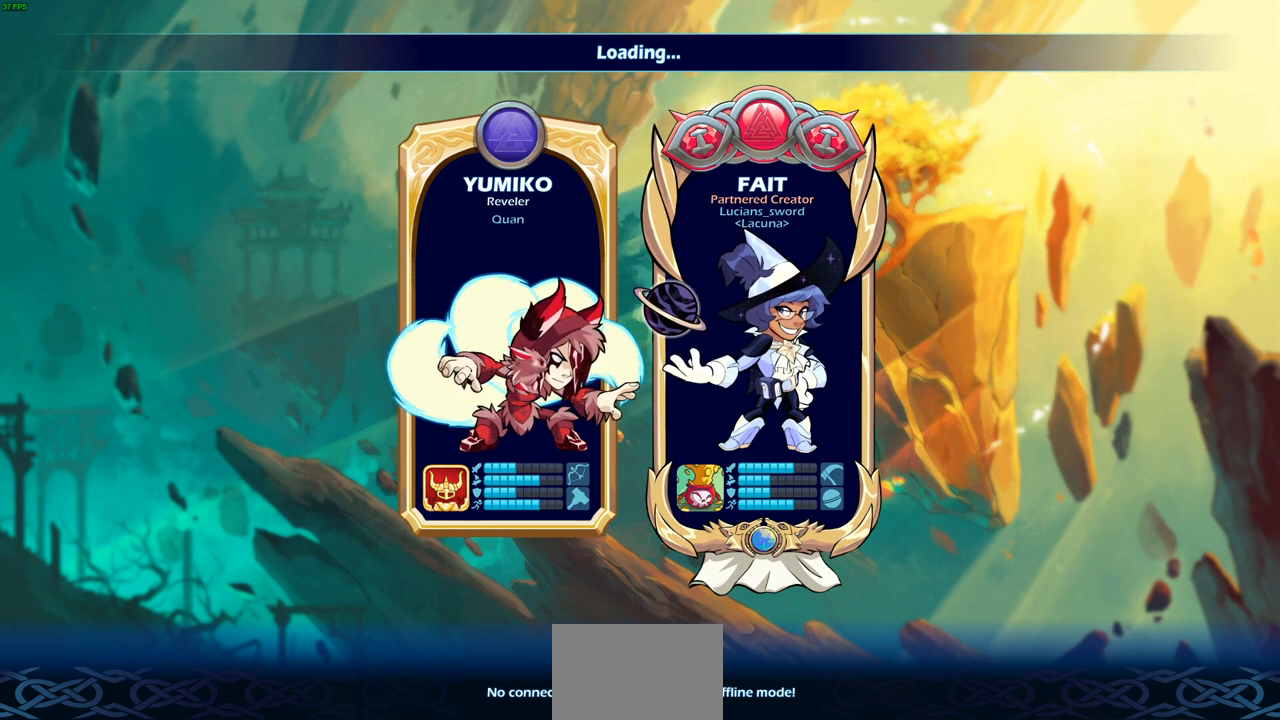
{"buttons": [], "left_stick": "center", "right_stick": "center", "events": []}
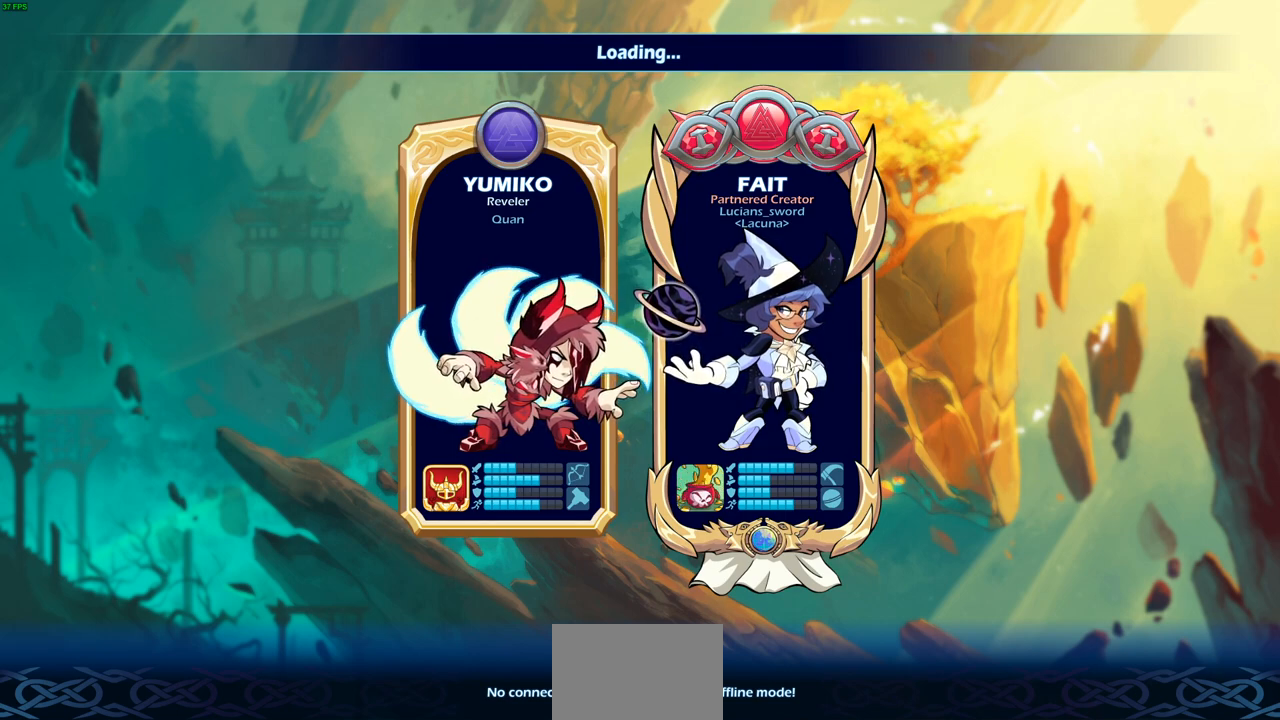
{"buttons": [], "left_stick": "center", "right_stick": "center", "events": []}
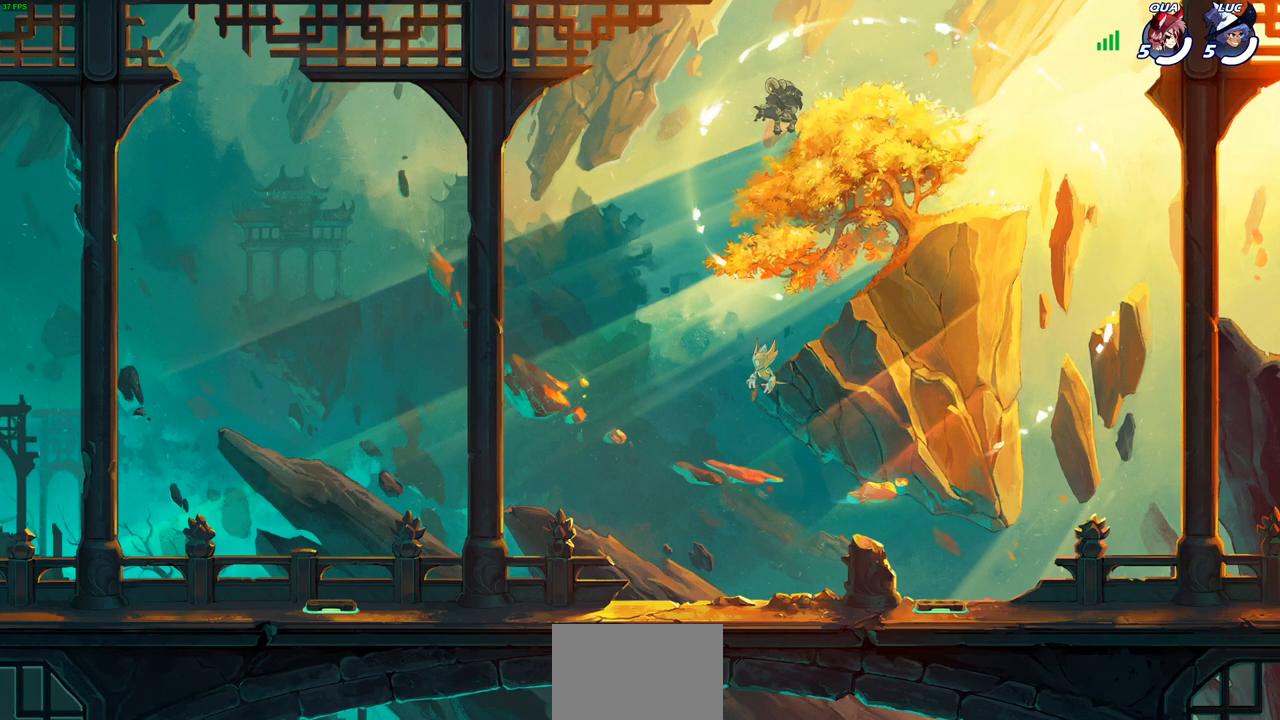
{"buttons": [], "left_stick": "center", "right_stick": "center", "events": []}
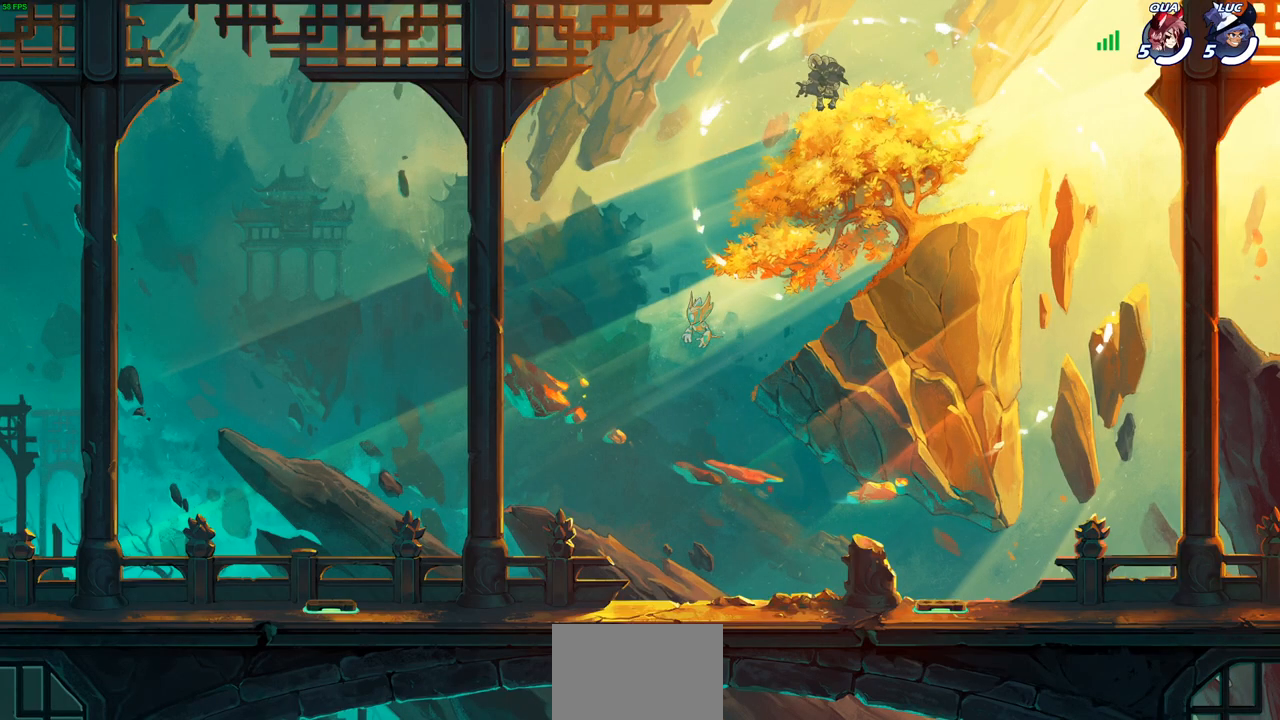
{"buttons": [], "left_stick": "center", "right_stick": "center", "events": []}
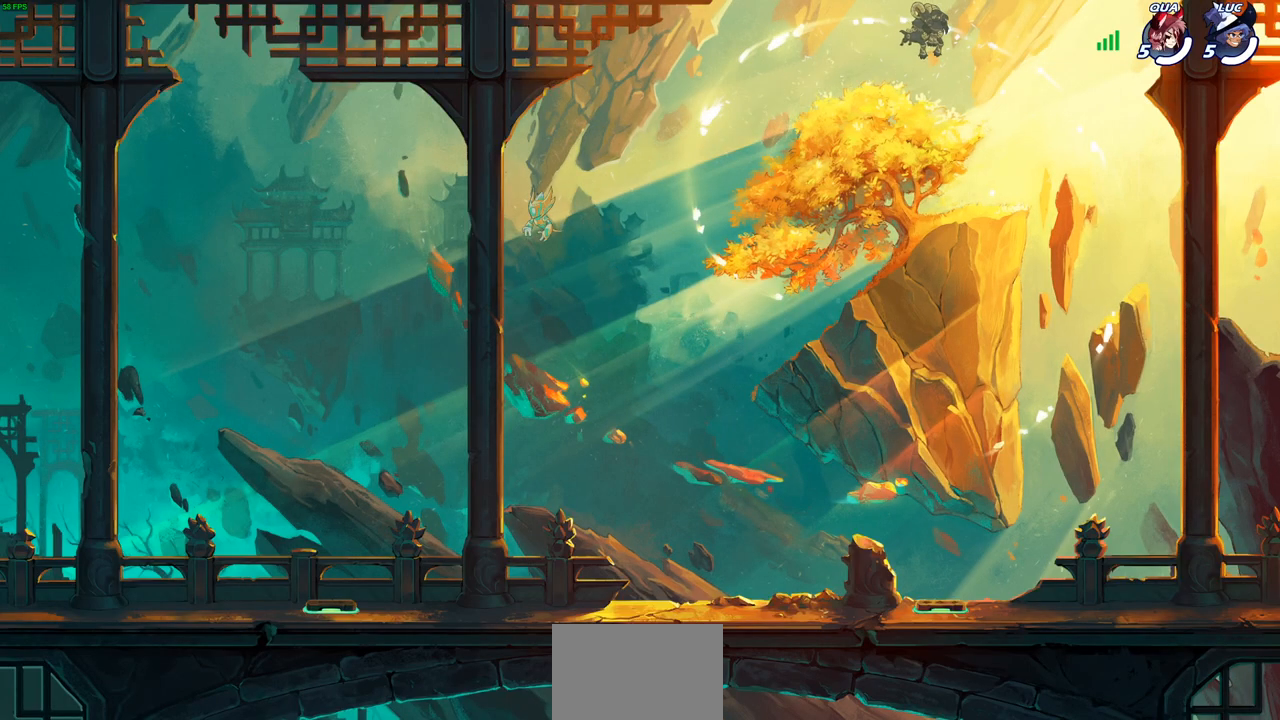
{"buttons": [], "left_stick": "center", "right_stick": "center", "events": []}
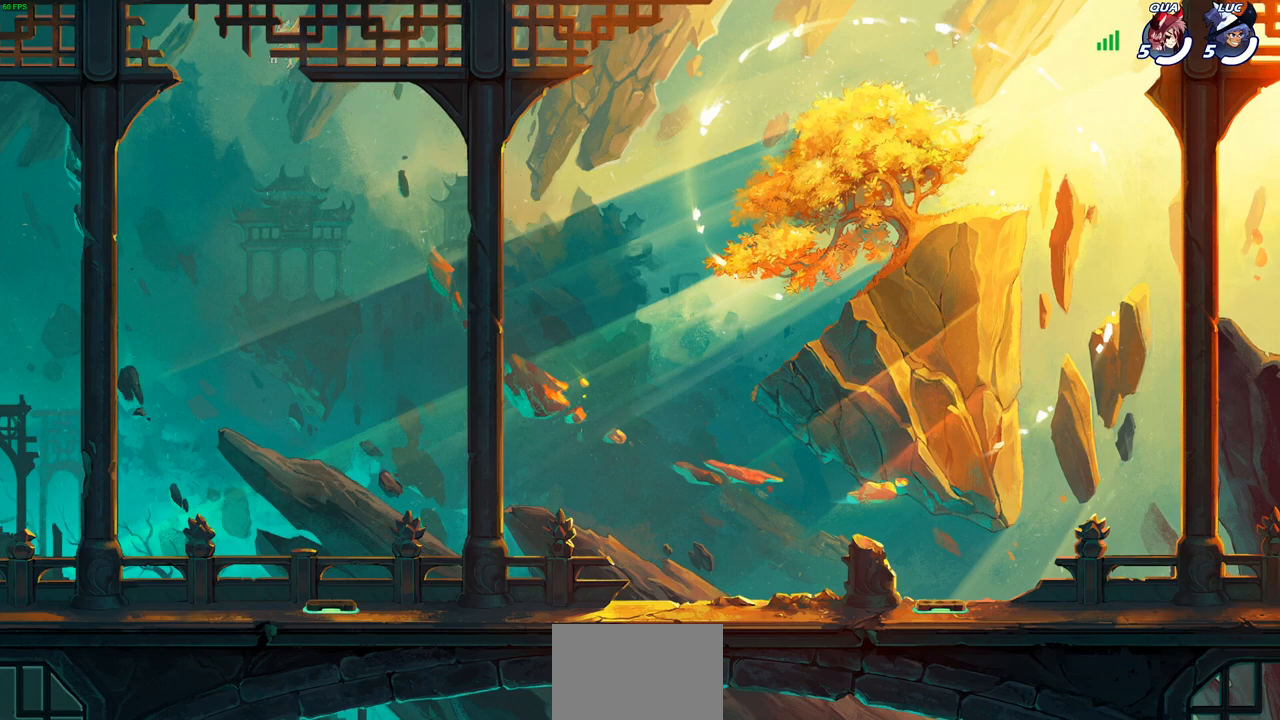
{"buttons": [], "left_stick": "center", "right_stick": "center", "events": []}
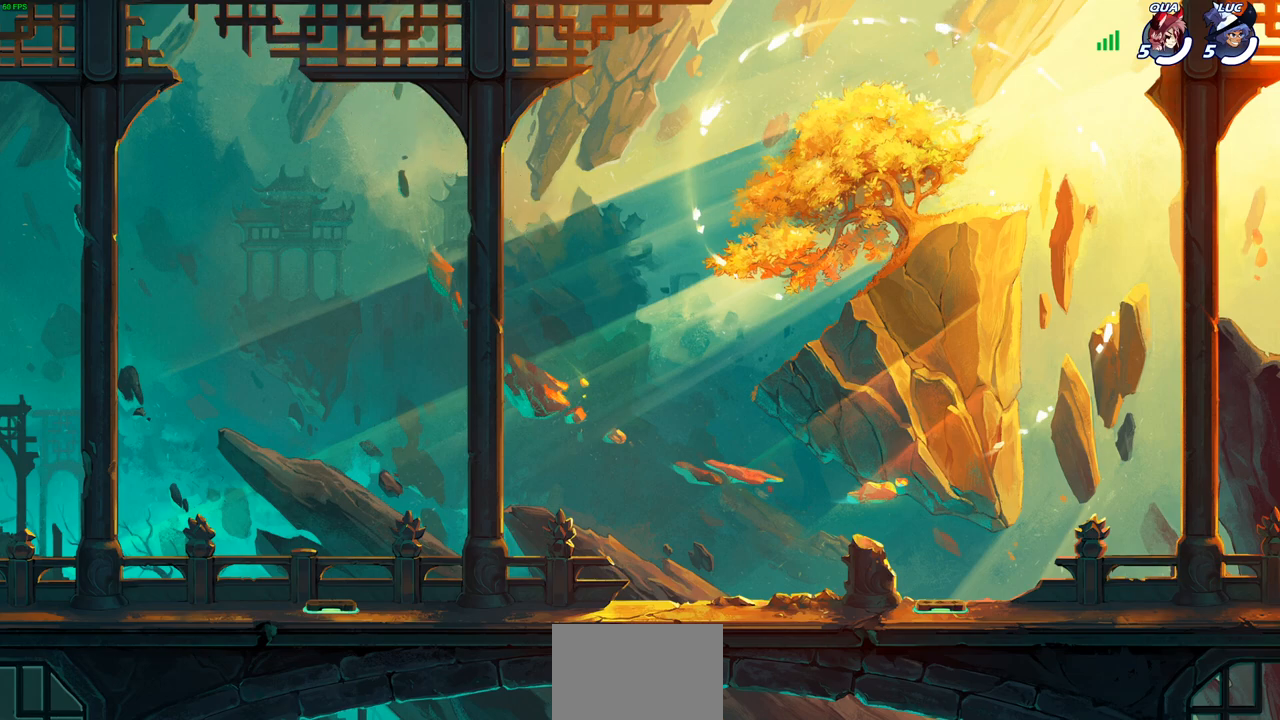
{"buttons": [], "left_stick": "center", "right_stick": "center", "events": []}
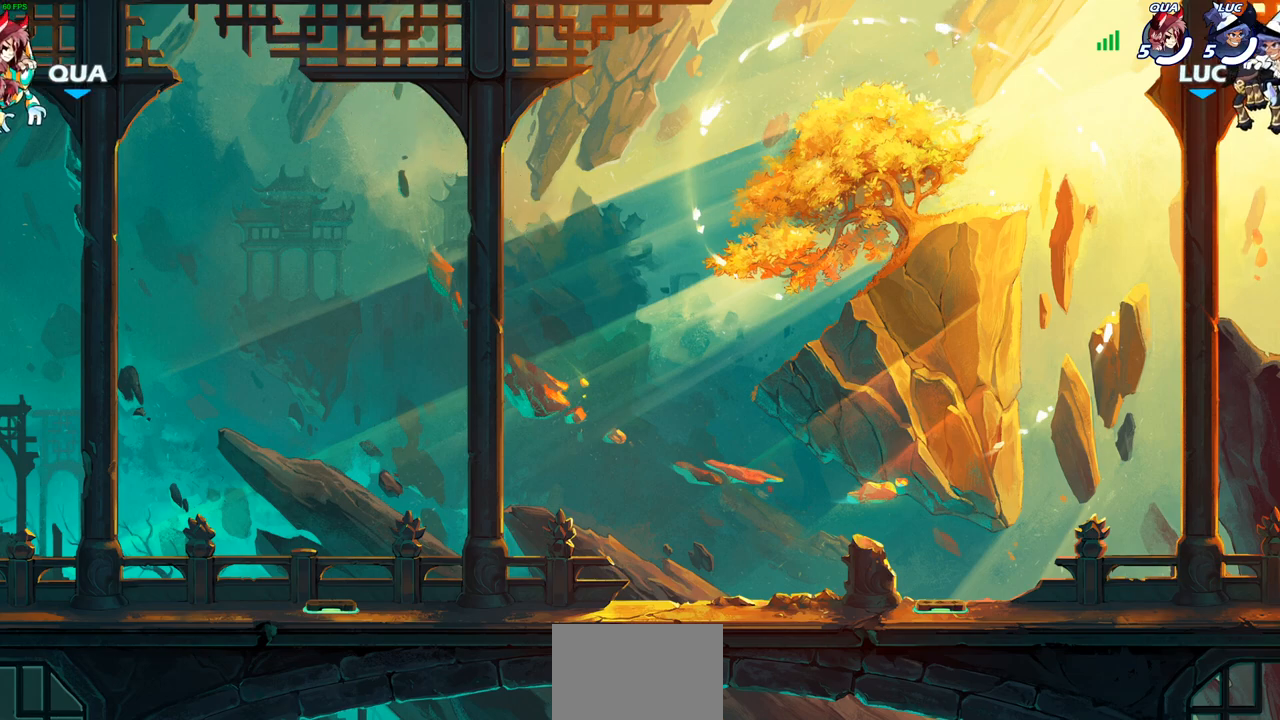
{"buttons": [], "left_stick": "center", "right_stick": "center", "events": []}
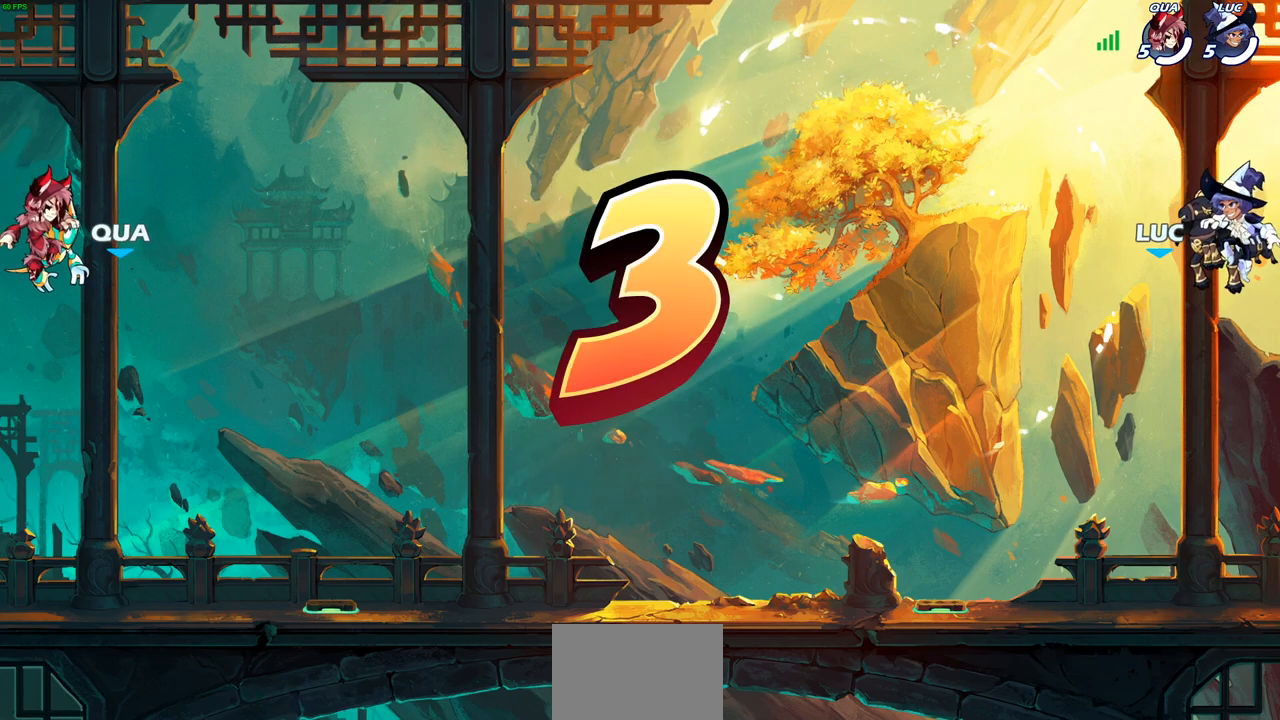
{"buttons": ["SELECT"], "left_stick": "center", "right_stick": "center", "events": [[483, "SELECT", "down"]]}
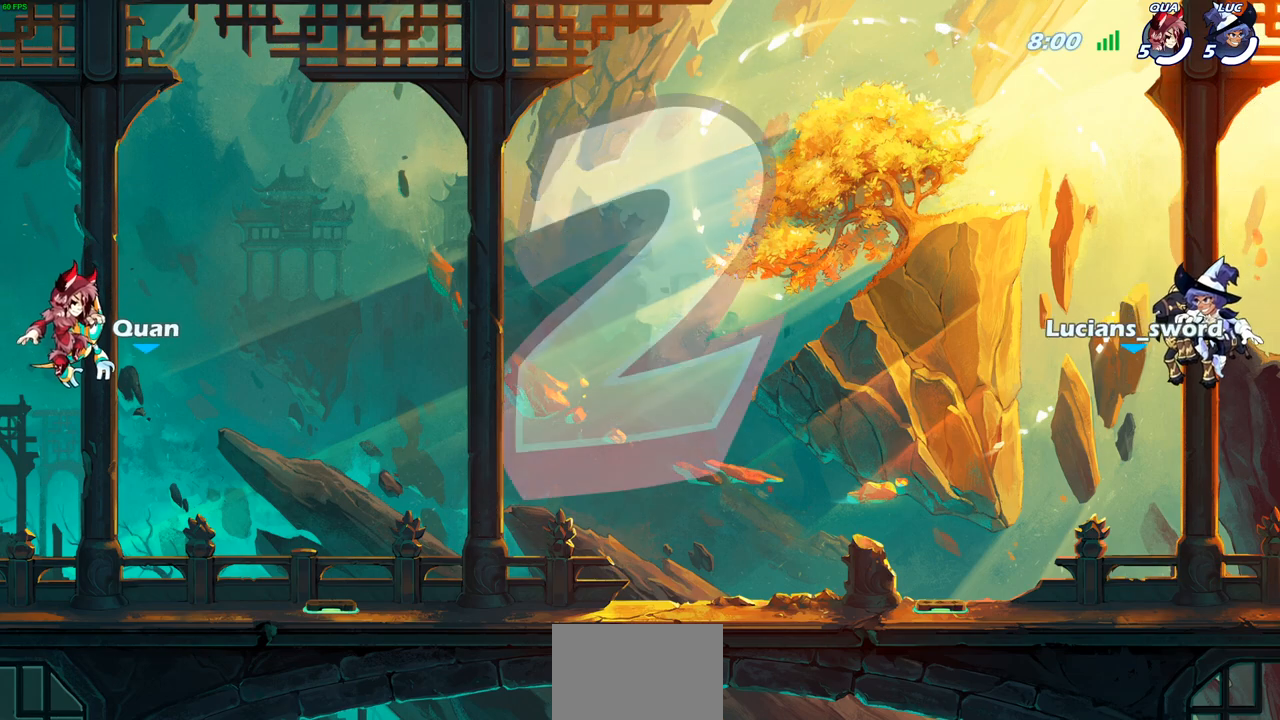
{"buttons": ["SELECT"], "left_stick": "center", "right_stick": "center", "events": []}
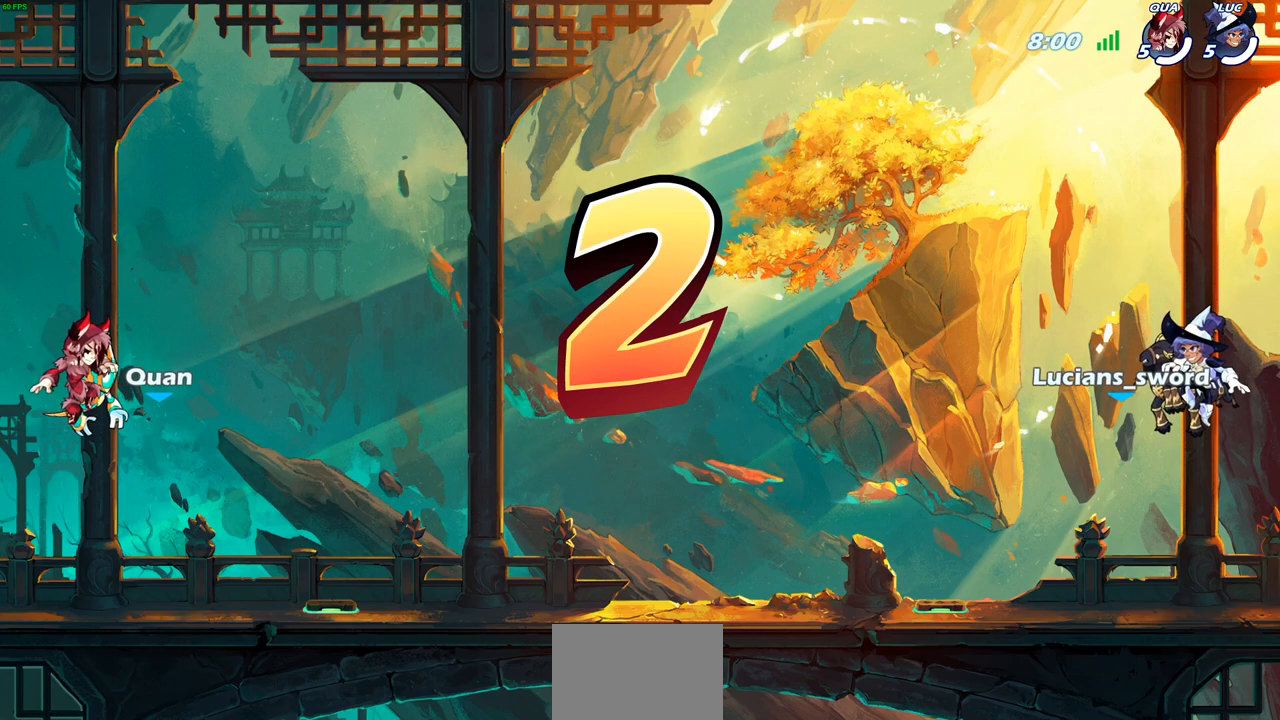
{"buttons": [], "left_stick": "center", "right_stick": "center", "events": [[500, "SELECT", "up"]]}
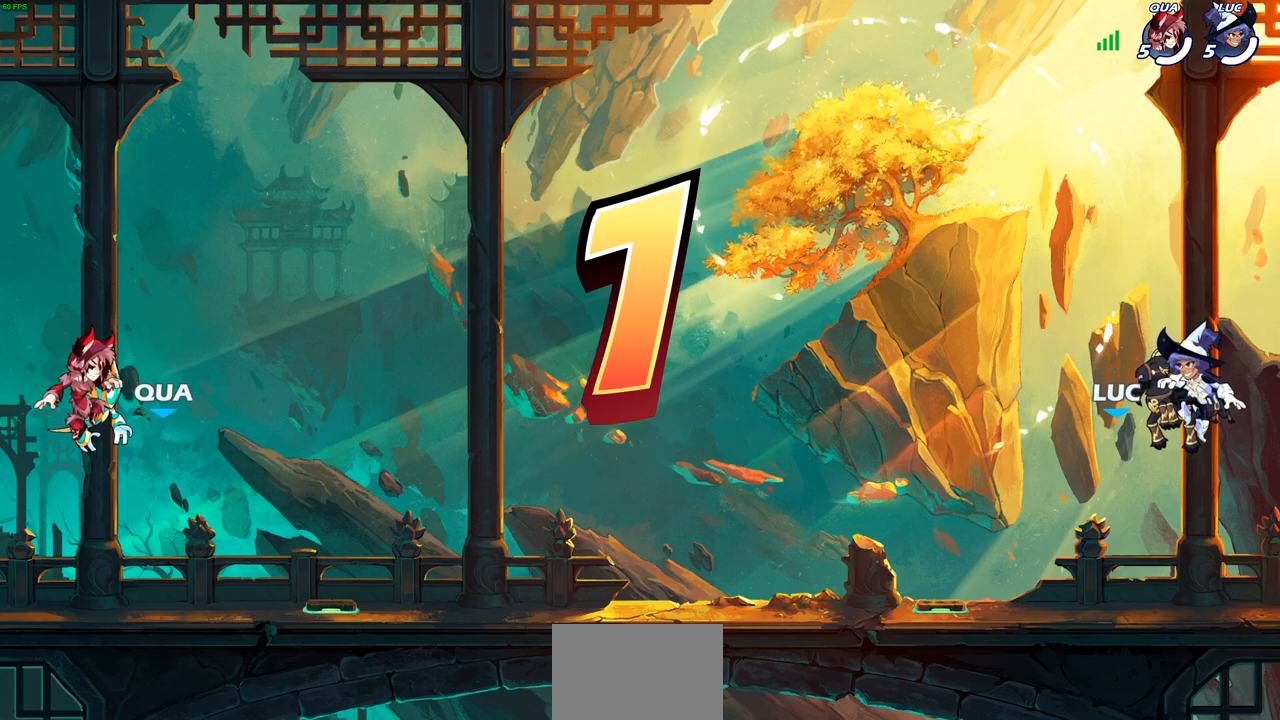
{"buttons": [], "left_stick": "center", "right_stick": "center", "events": []}
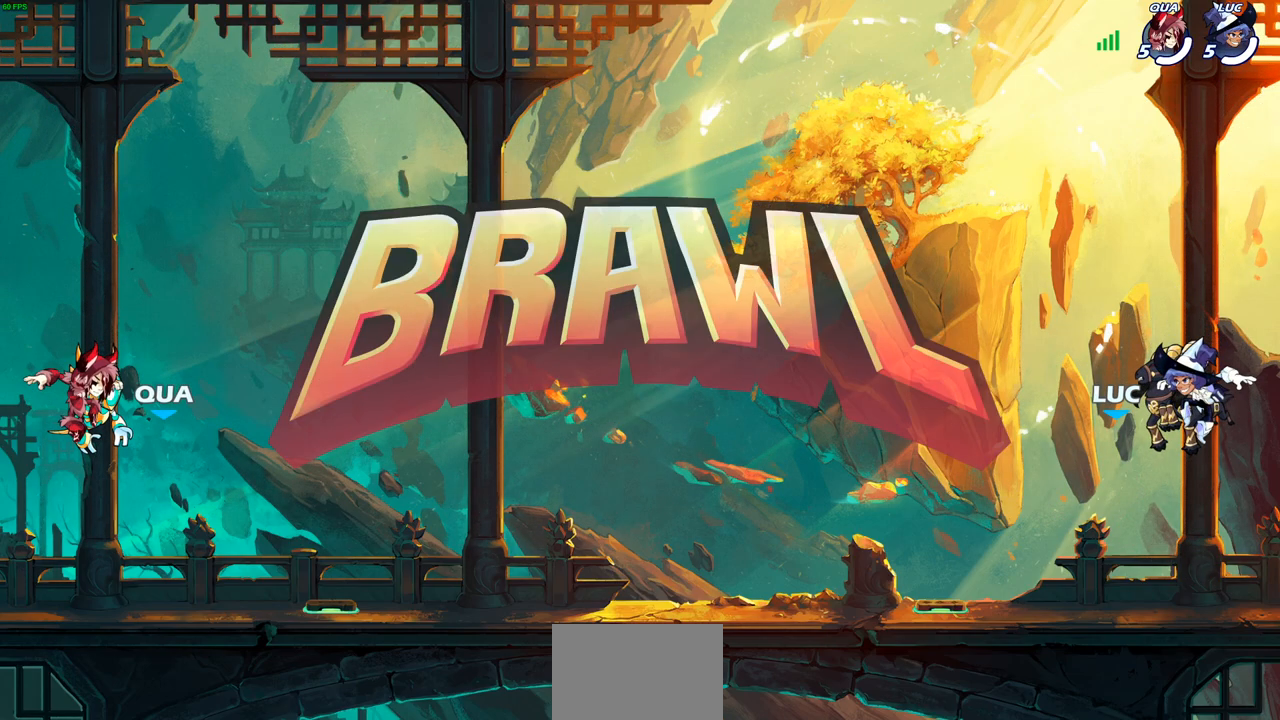
{"buttons": [], "left_stick": "center", "right_stick": "center", "events": []}
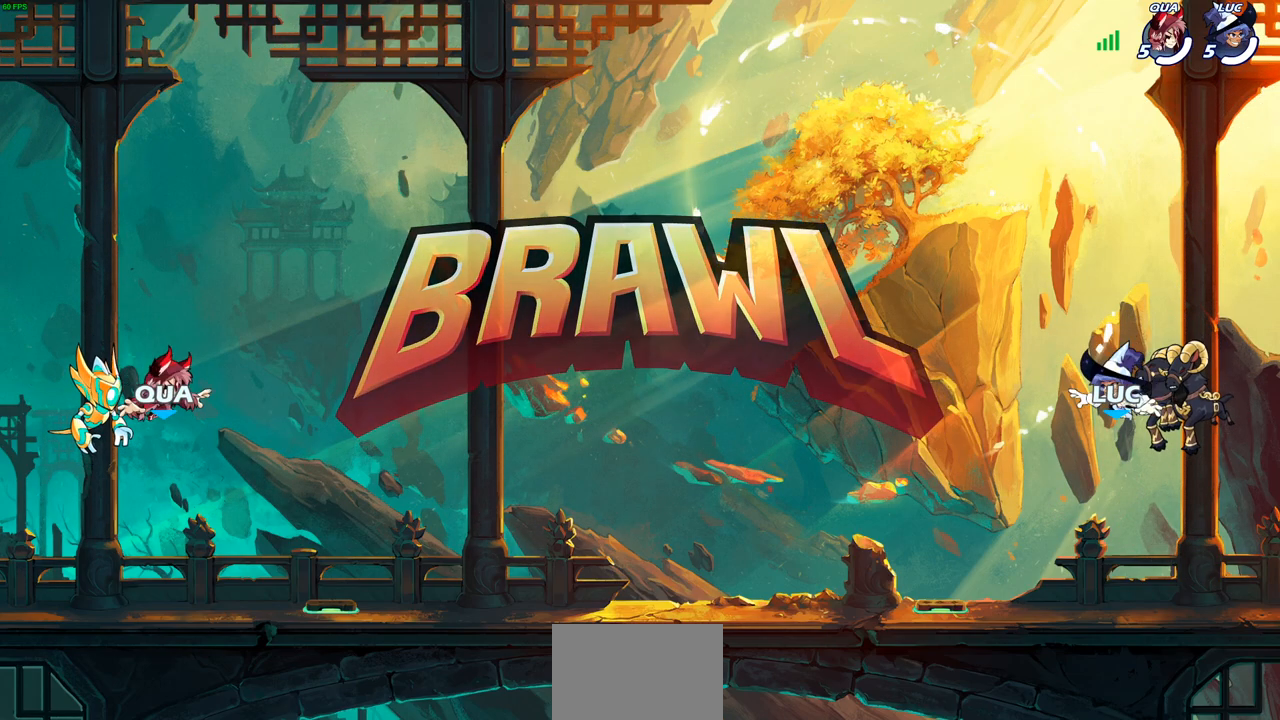
{"buttons": [], "left_stick": "right", "right_stick": "center", "events": [[467, "left_stick", "right"]]}
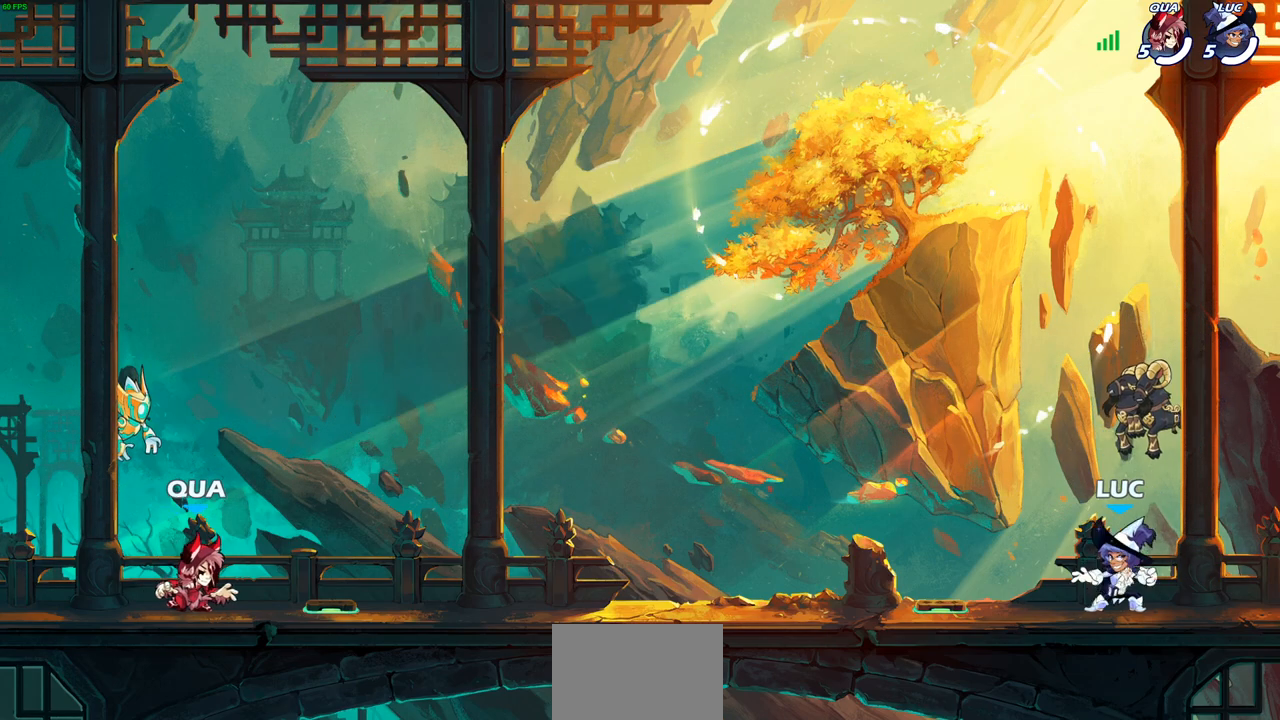
{"buttons": [], "left_stick": "right", "right_stick": "center", "events": []}
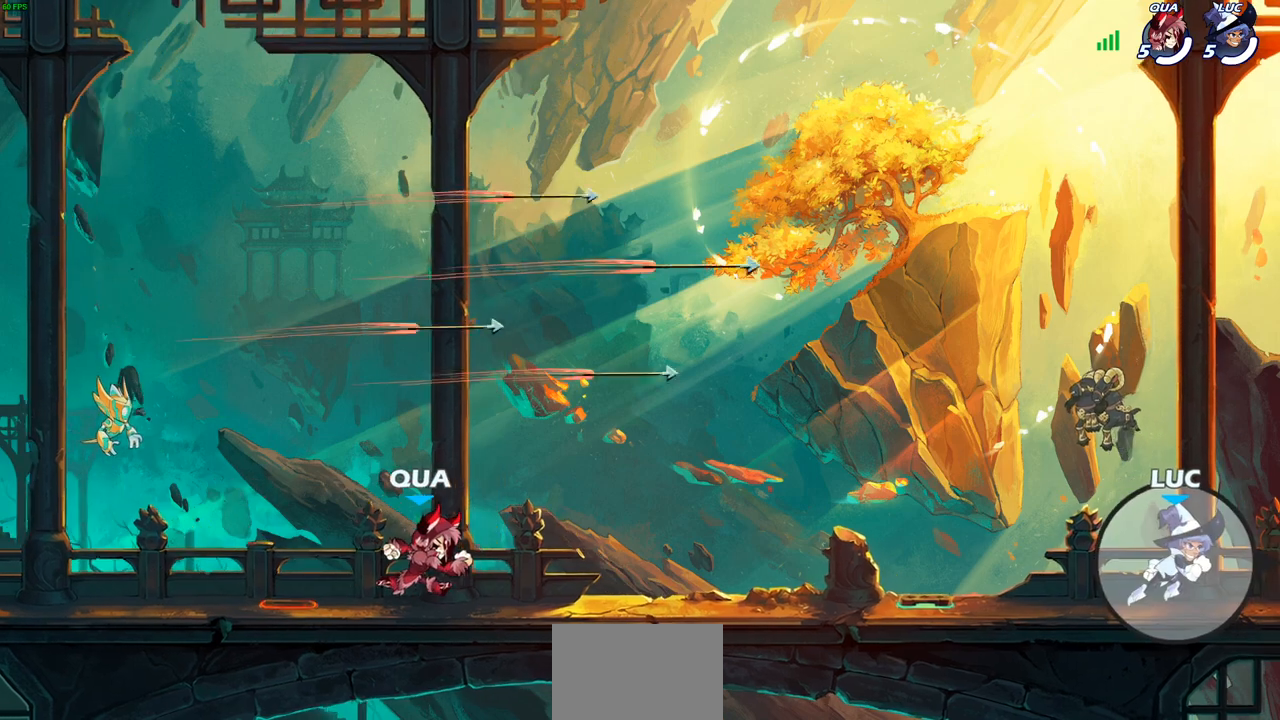
{"buttons": [], "left_stick": "right", "right_stick": "center", "events": []}
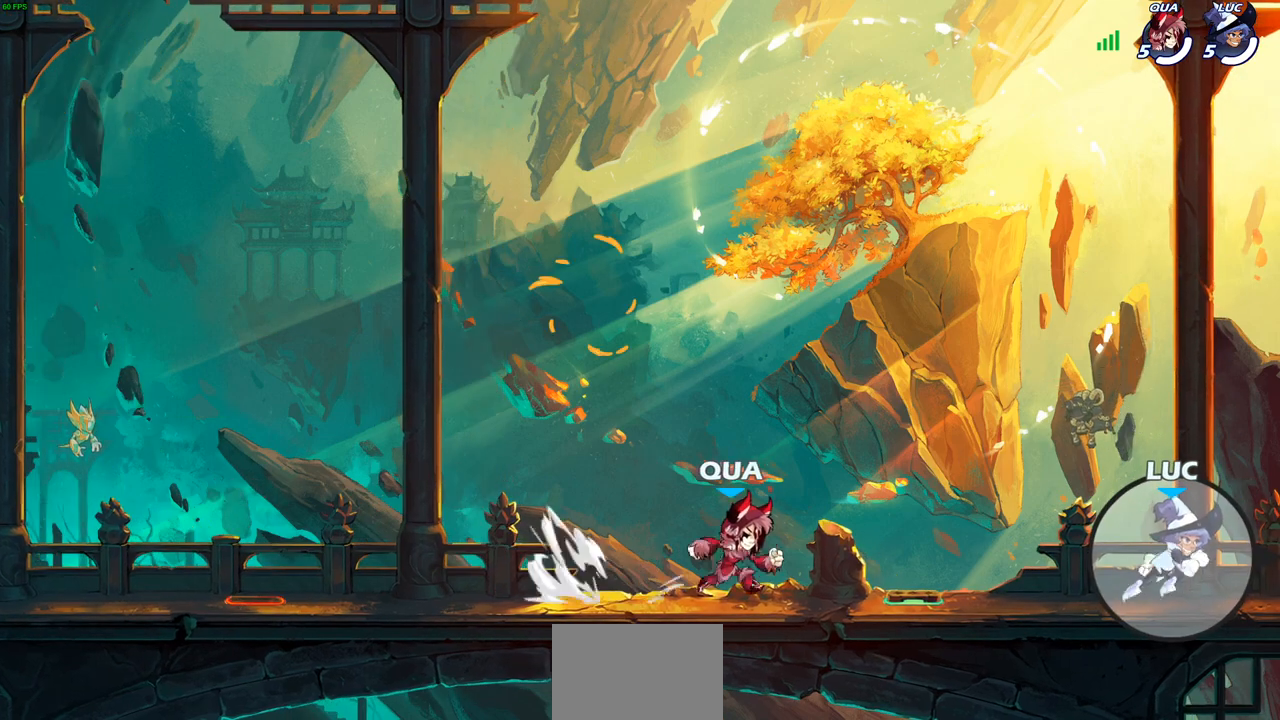
{"buttons": [], "left_stick": "right", "right_stick": "center", "events": []}
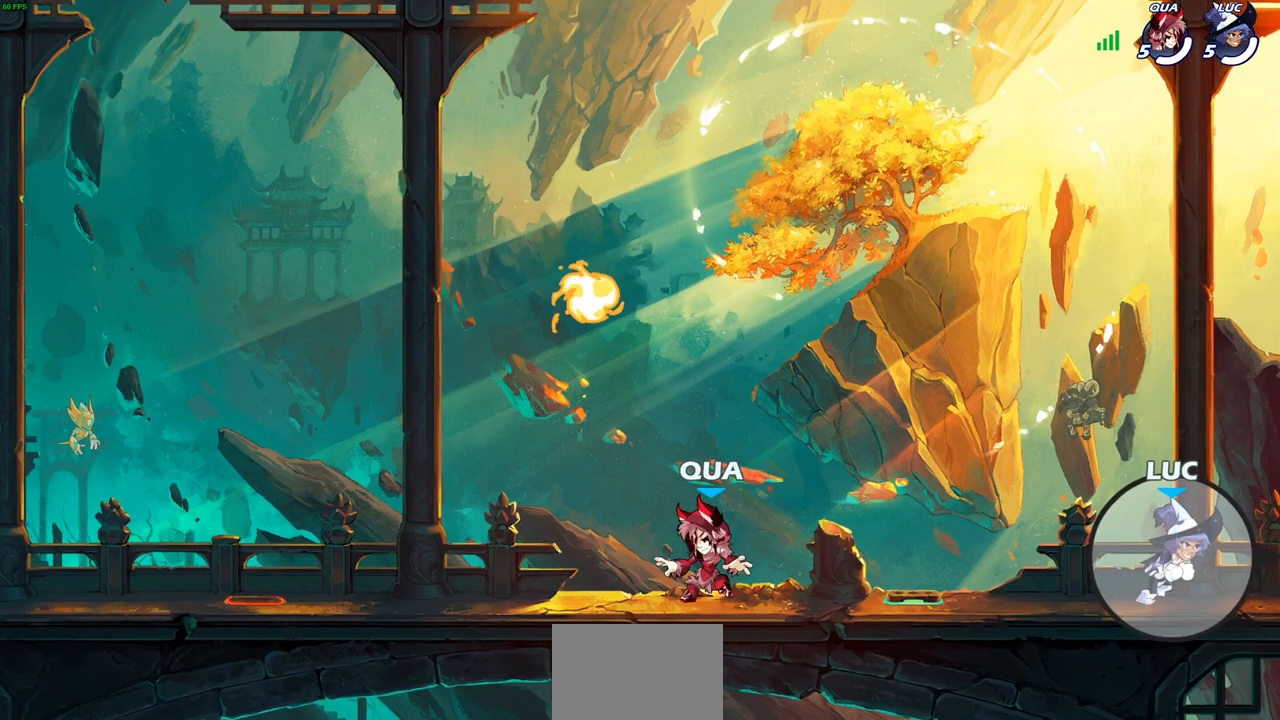
{"buttons": [], "left_stick": "left", "right_stick": "center", "events": [[100, "left_stick", "left"]]}
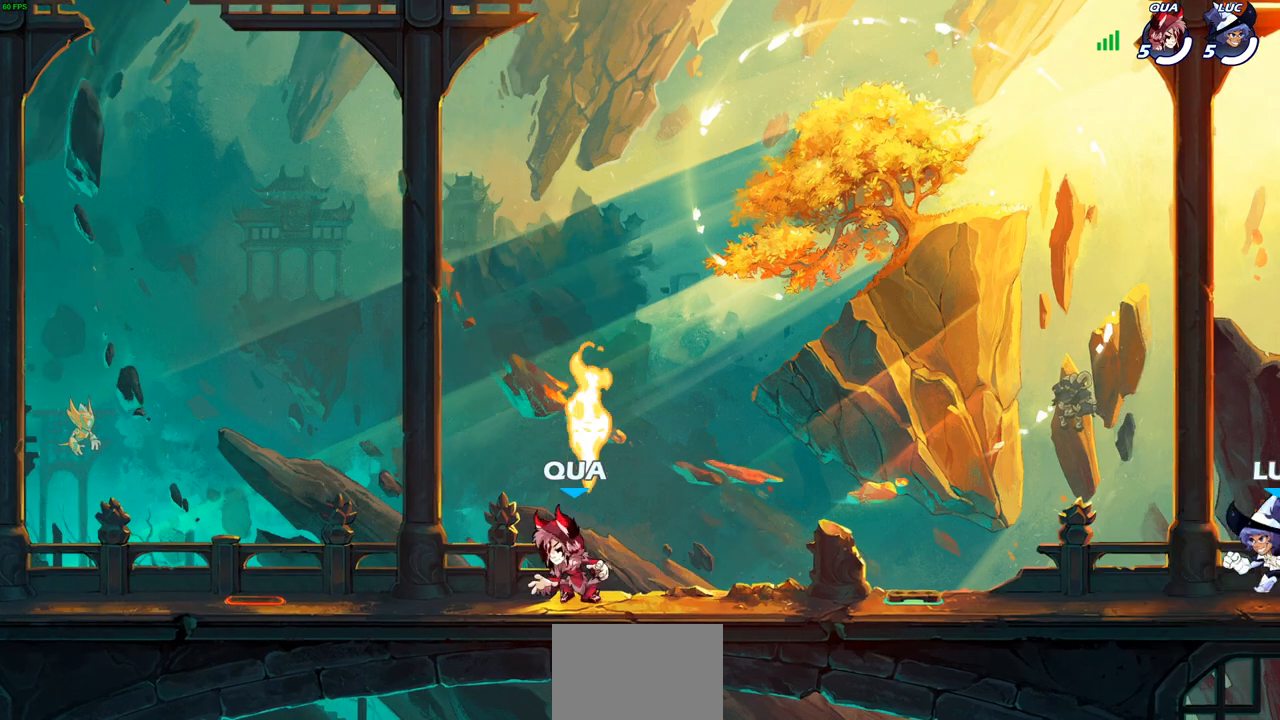
{"buttons": [], "left_stick": "down-left", "right_stick": "center", "events": [[100, "R2", "down"], [167, "left_stick", "up-left"], [183, "CROSS", "down"], [283, "CROSS", "up"], [300, "R2", "up"], [317, "left_stick", "down-left"]]}
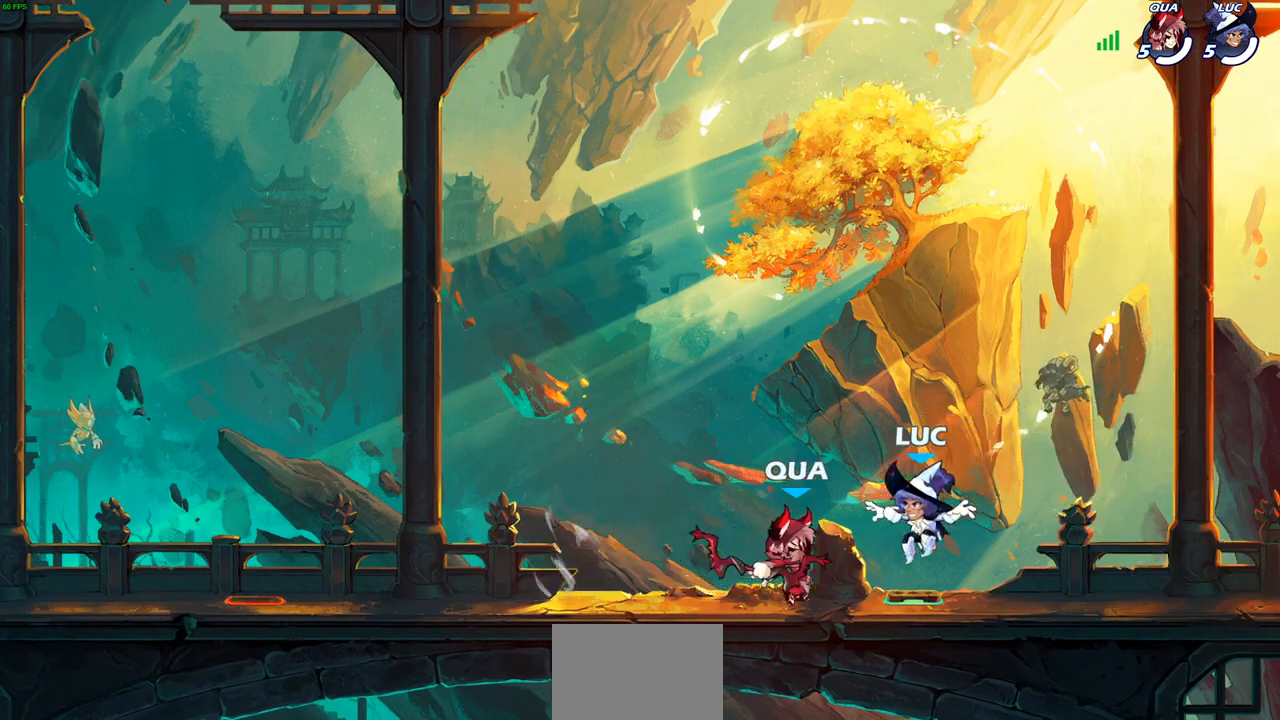
{"buttons": [], "left_stick": "center", "right_stick": "center", "events": [[133, "SQUARE", "down"], [150, "left_stick", "center"], [233, "SQUARE", "up"], [350, "SQUARE", "down"], [383, "SQUARE", "up"]]}
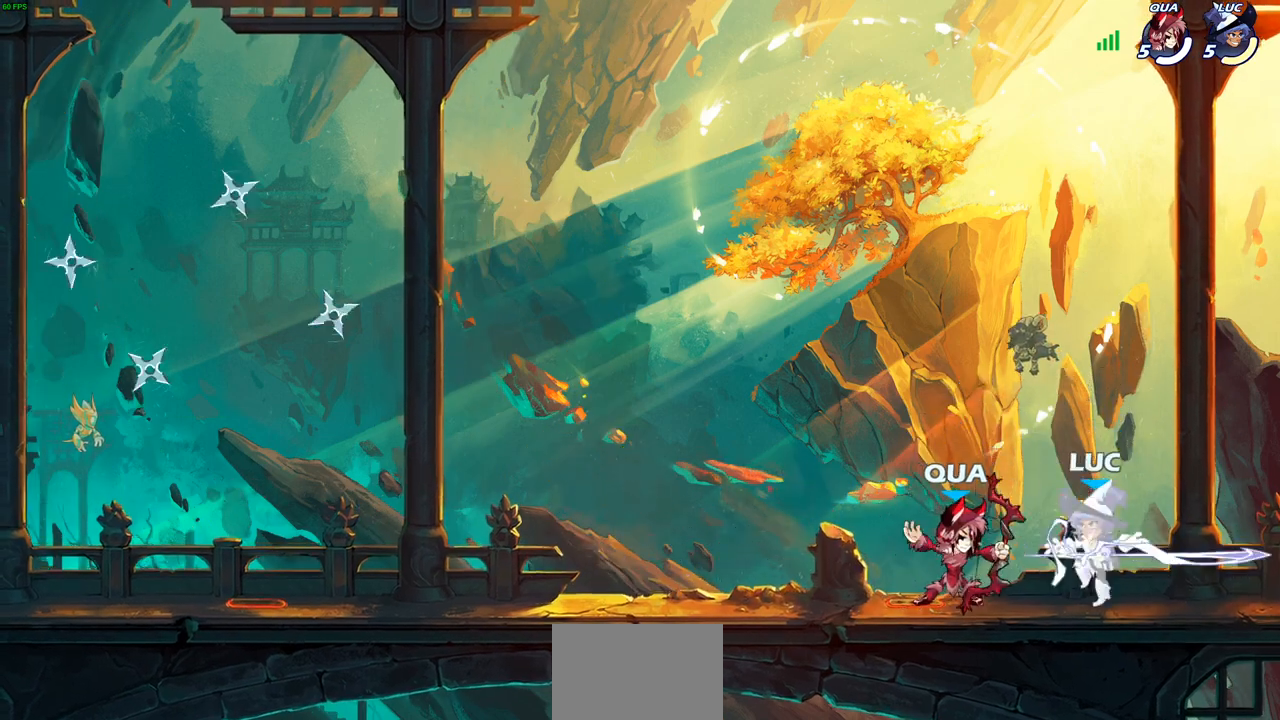
{"buttons": ["R2"], "left_stick": "down-left", "right_stick": "center", "events": [[183, "left_stick", "right"], [300, "CROSS", "down"], [300, "R2", "down"], [333, "left_stick", "up-left"], [467, "CROSS", "up"], [483, "left_stick", "down-left"]]}
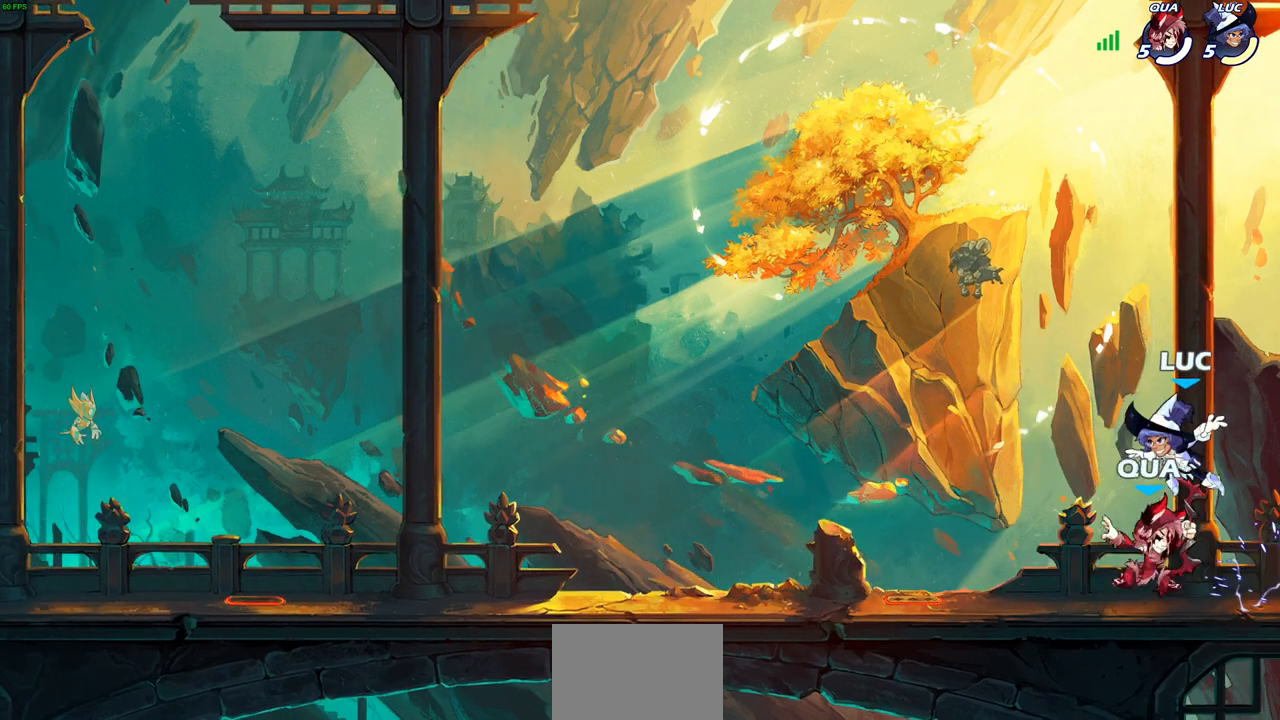
{"buttons": [], "left_stick": "center", "right_stick": "center", "events": [[17, "R2", "up"], [100, "left_stick", "down-right"], [200, "left_stick", "center"], [233, "SQUARE", "down"], [300, "SQUARE", "up"], [400, "SQUARE", "down"], [483, "SQUARE", "up"]]}
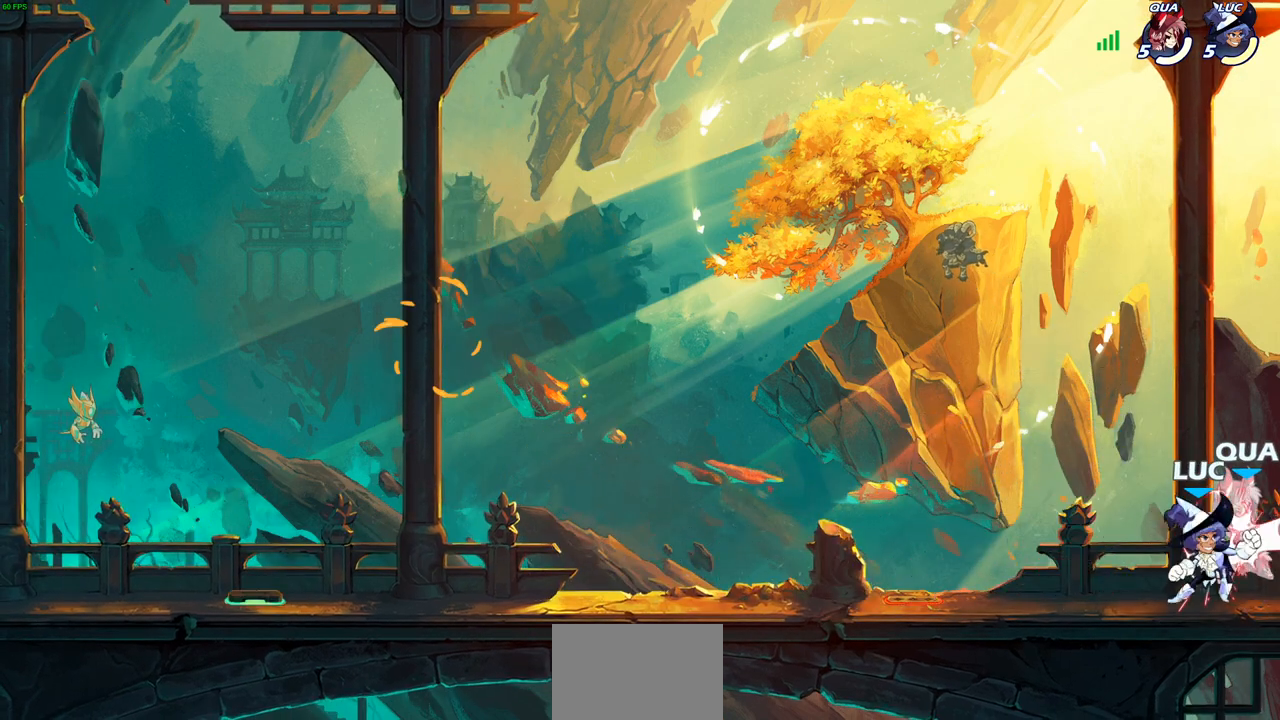
{"buttons": [], "left_stick": "center", "right_stick": "center", "events": [[83, "SQUARE", "down"], [167, "SQUARE", "up"], [250, "SQUARE", "down"], [350, "SQUARE", "up"]]}
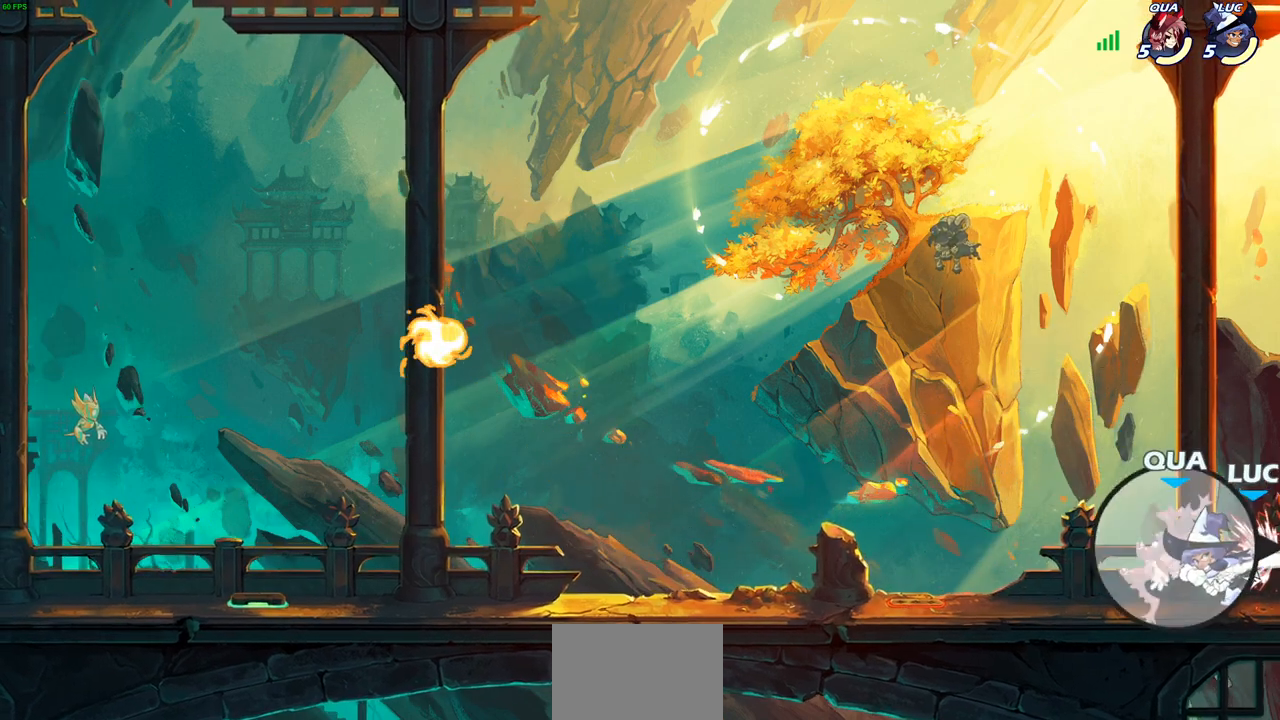
{"buttons": [], "left_stick": "center", "right_stick": "center", "events": [[83, "left_stick", "right"], [233, "R2", "down"], [283, "SQUARE", "down"], [400, "SQUARE", "up"], [417, "R2", "up"], [450, "left_stick", "center"]]}
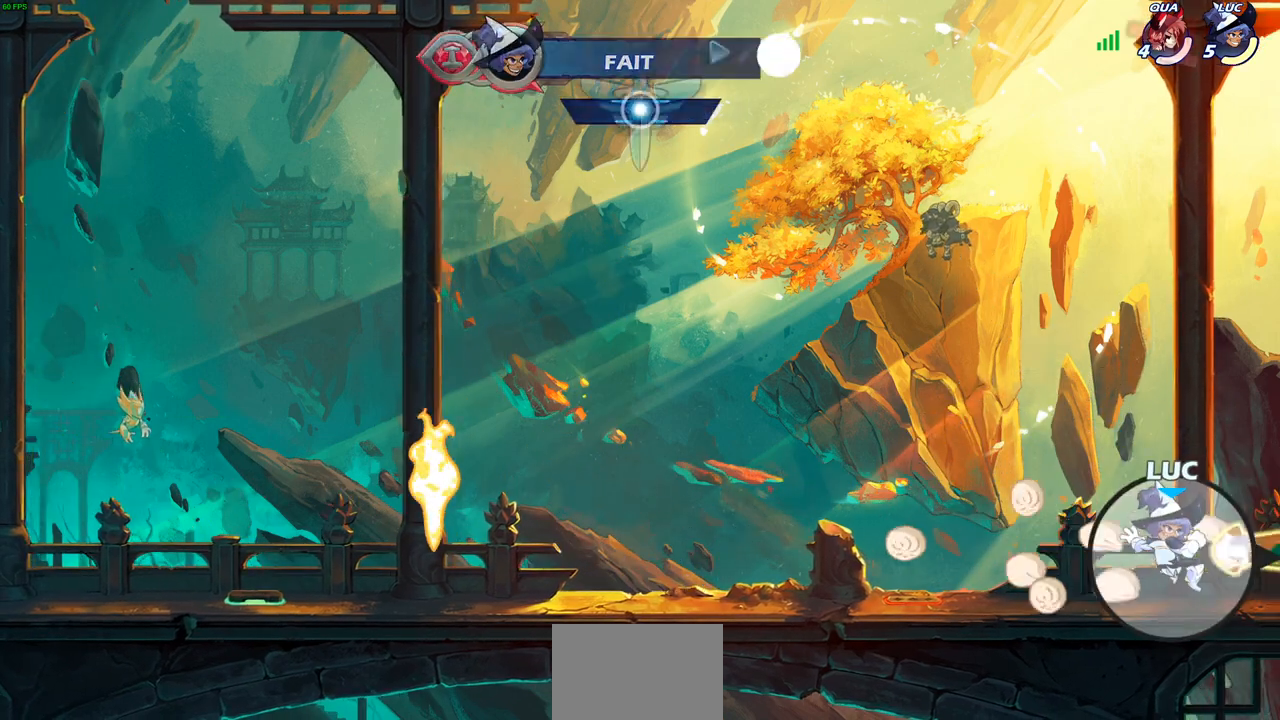
{"buttons": [], "left_stick": "left", "right_stick": "center", "events": [[100, "left_stick", "left"]]}
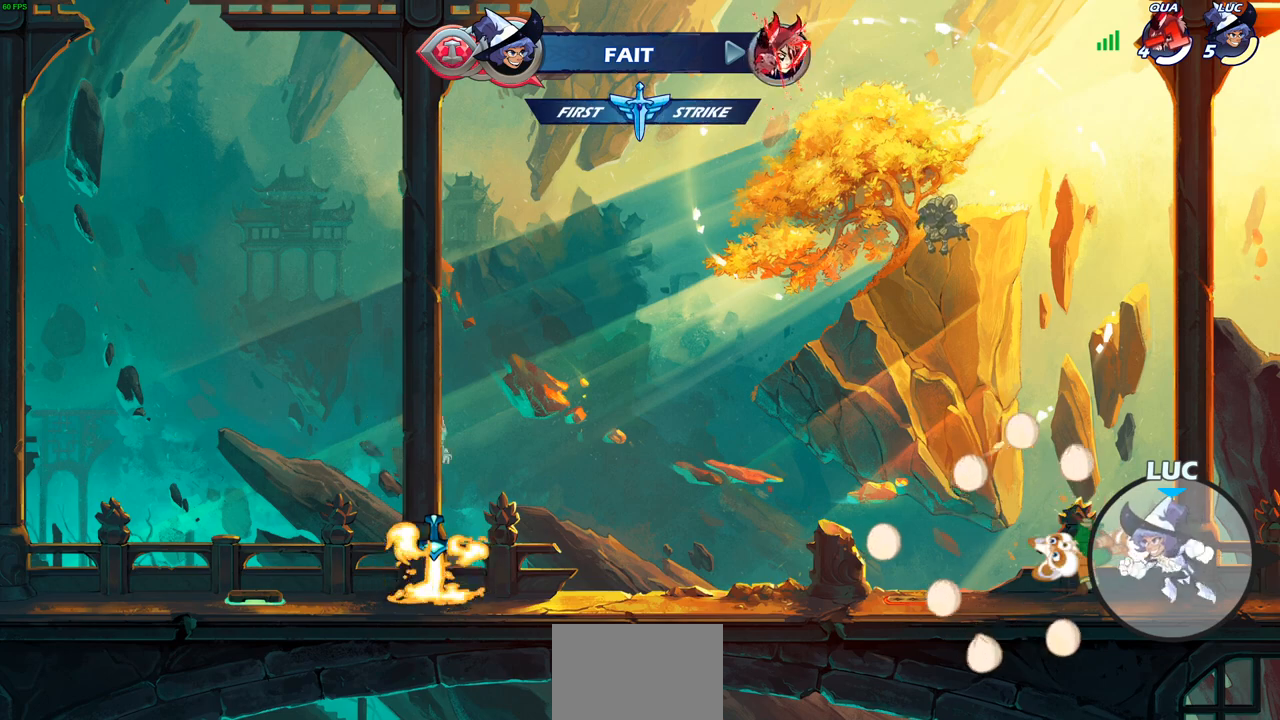
{"buttons": ["CROSS", "R2"], "left_stick": "up-left", "right_stick": "center", "events": [[333, "left_stick", "up-left"], [417, "R2", "down"], [450, "CROSS", "down"]]}
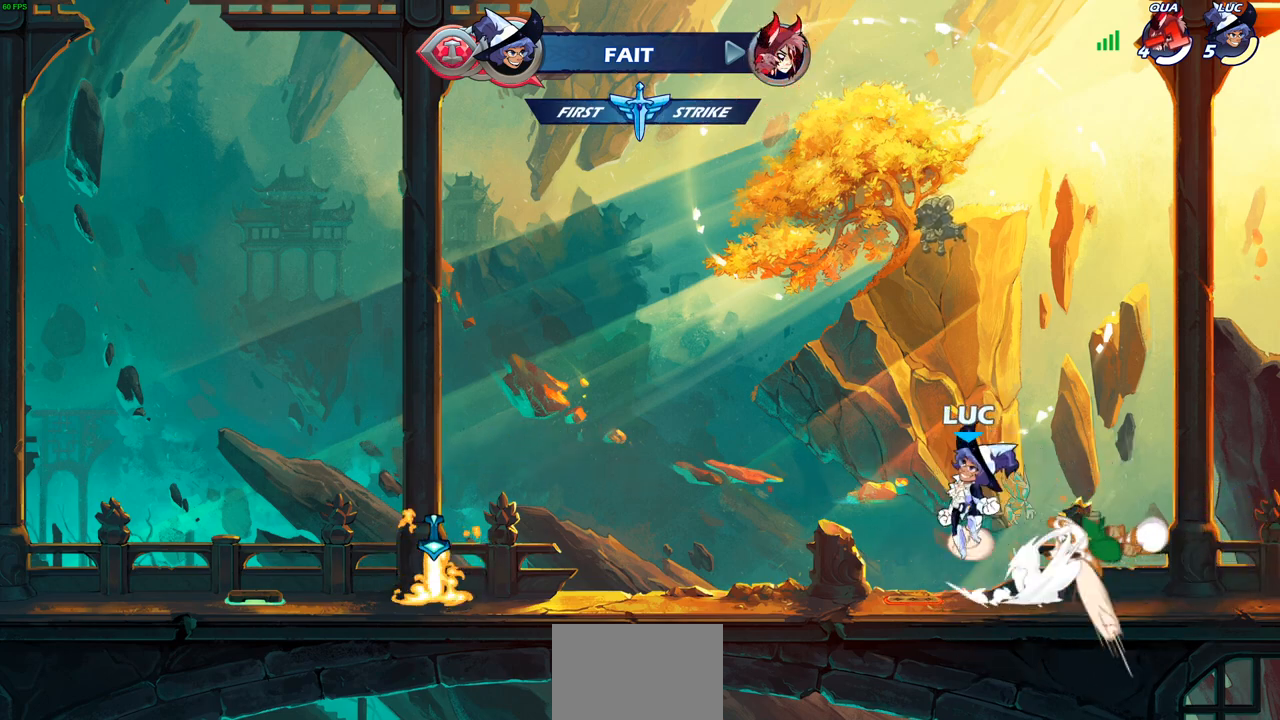
{"buttons": [], "left_stick": "down-left", "right_stick": "center", "events": [[17, "left_stick", "down-left"], [50, "CROSS", "up"], [83, "R2", "up"], [283, "left_stick", "left"], [317, "R2", "down"], [367, "CROSS", "down"], [433, "CROSS", "up"], [450, "left_stick", "down-left"], [467, "R2", "up"]]}